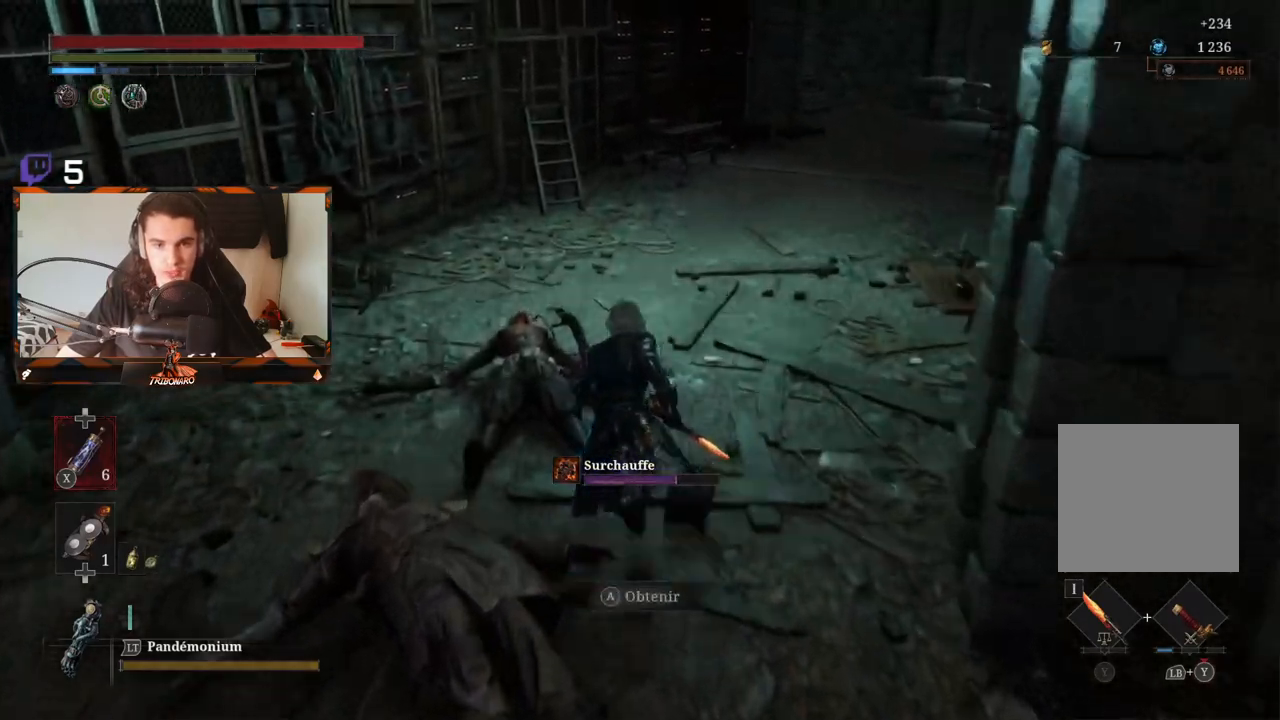
Gameplay with a controller (Xbox layout); each line is a JSON object with the inputs held at the frame after it. "events" lists button and stick changes between this image and that frame as [ms after this image, input, new state], when the widget could be followed in between.
{"buttons": ["B"], "left_stick": "up", "right_stick": "right", "events": [[83, "A", "down"], [200, "A", "up"], [500, "right_stick", "right"]]}
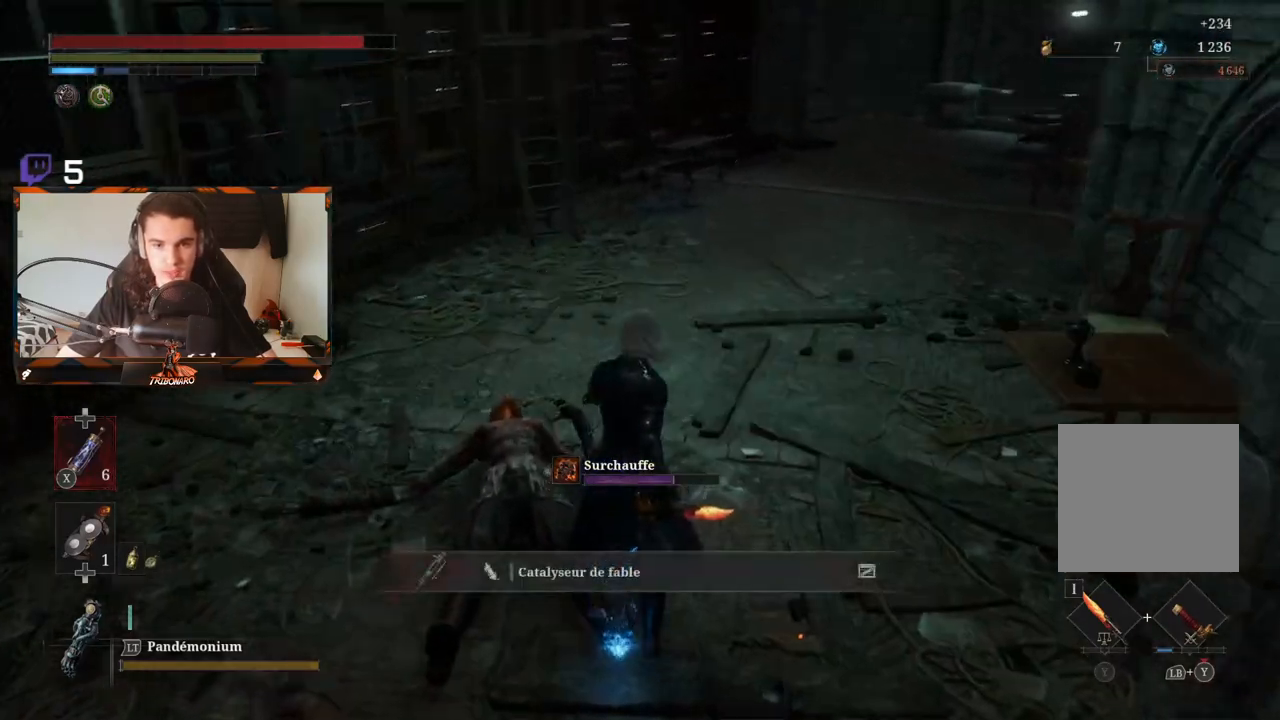
{"buttons": ["B"], "left_stick": "up", "right_stick": "center", "events": [[17, "right_stick", "up-right"], [200, "right_stick", "center"]]}
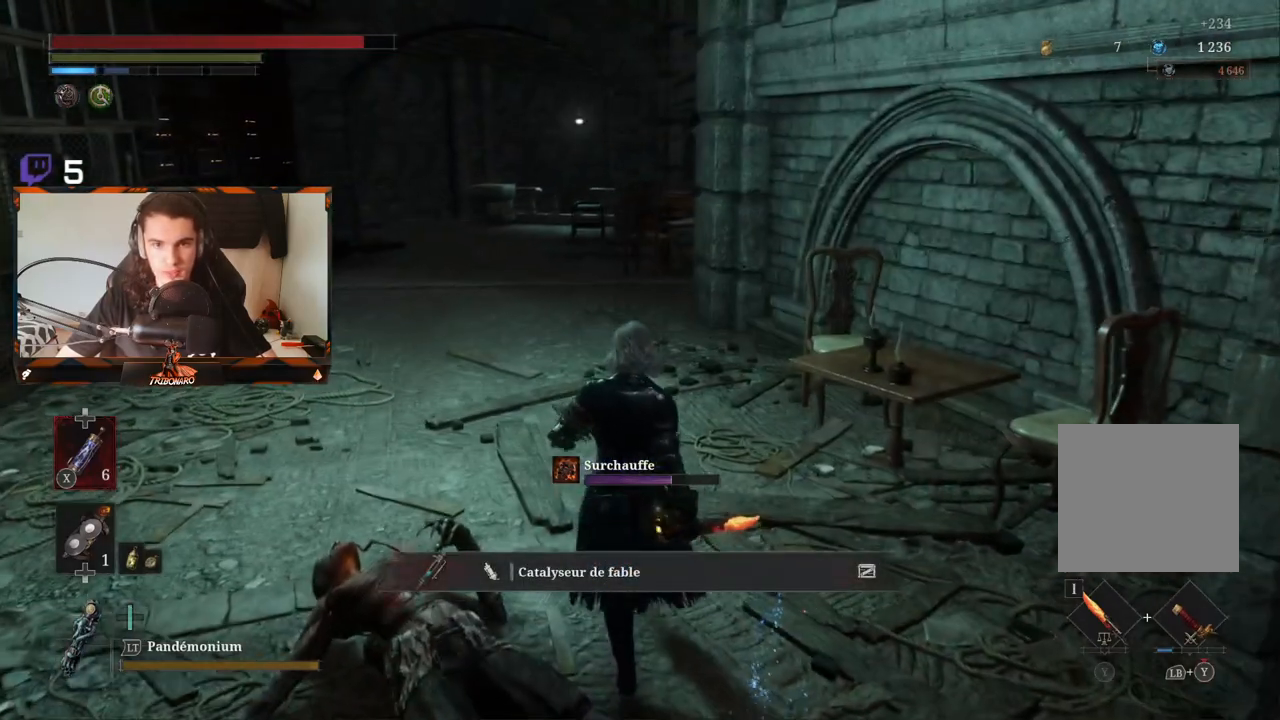
{"buttons": ["B"], "left_stick": "up", "right_stick": "center", "events": []}
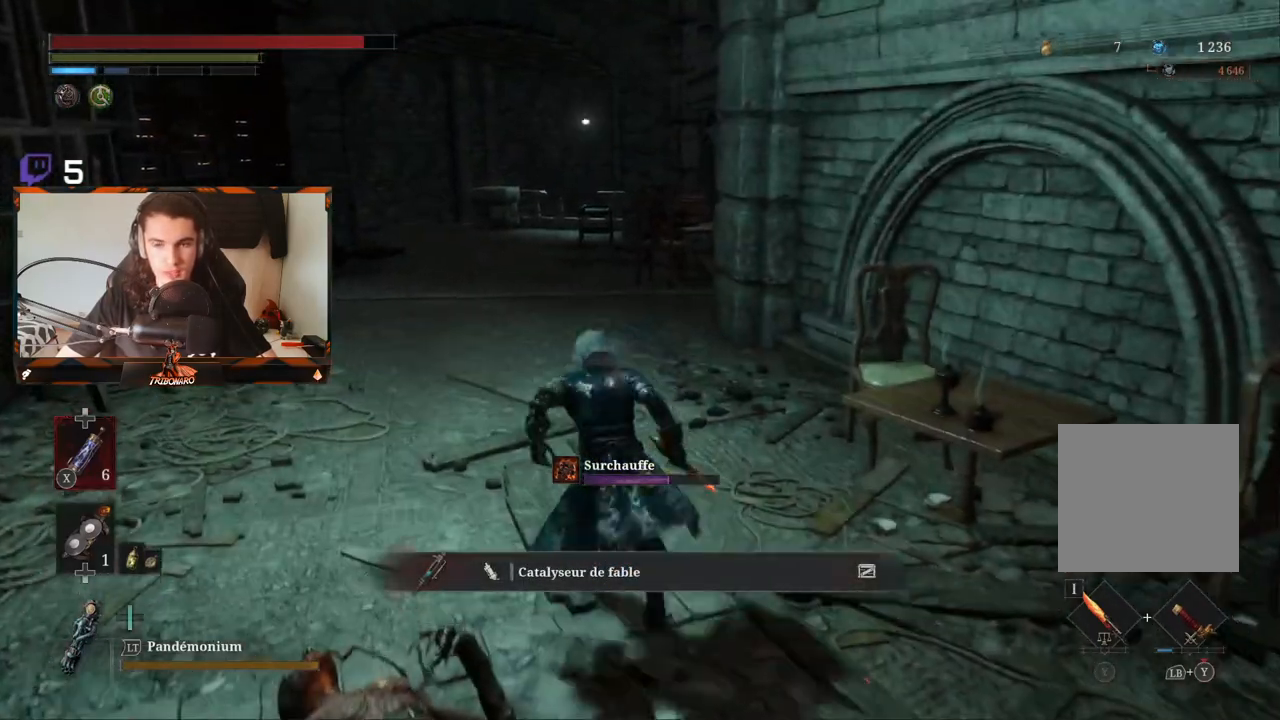
{"buttons": ["B"], "left_stick": "up", "right_stick": "center", "events": []}
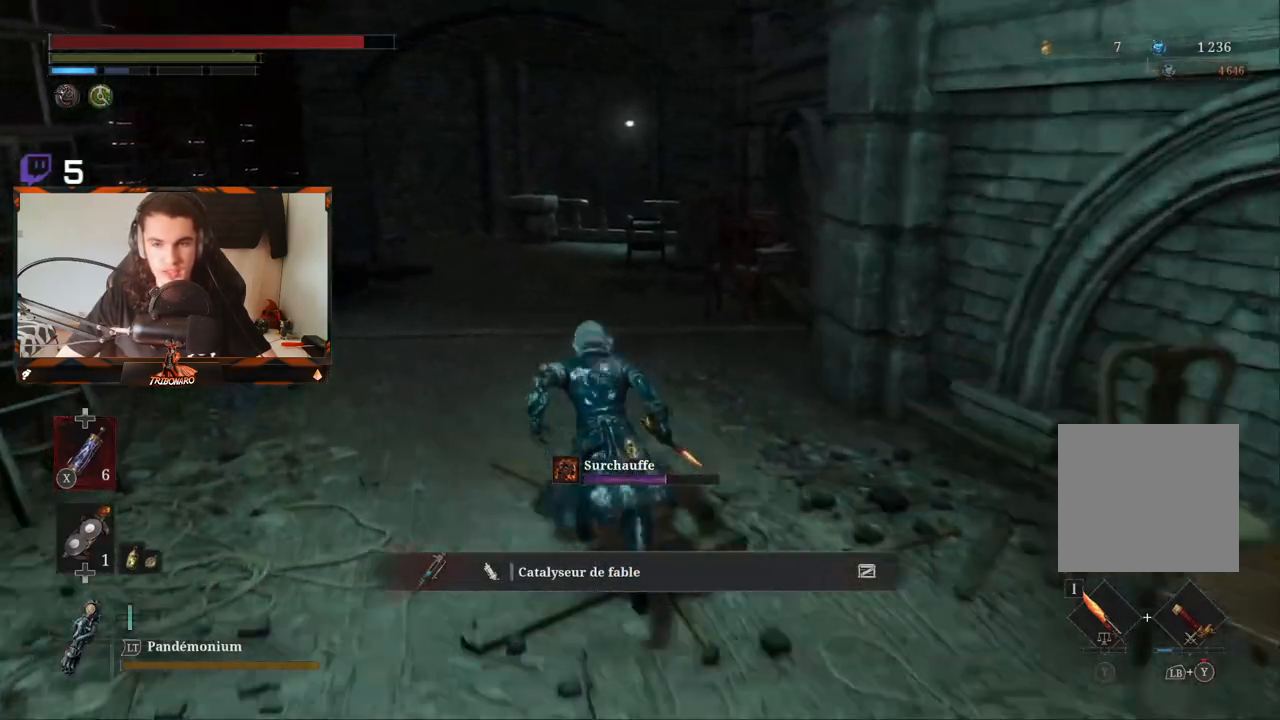
{"buttons": ["B"], "left_stick": "up", "right_stick": "center", "events": []}
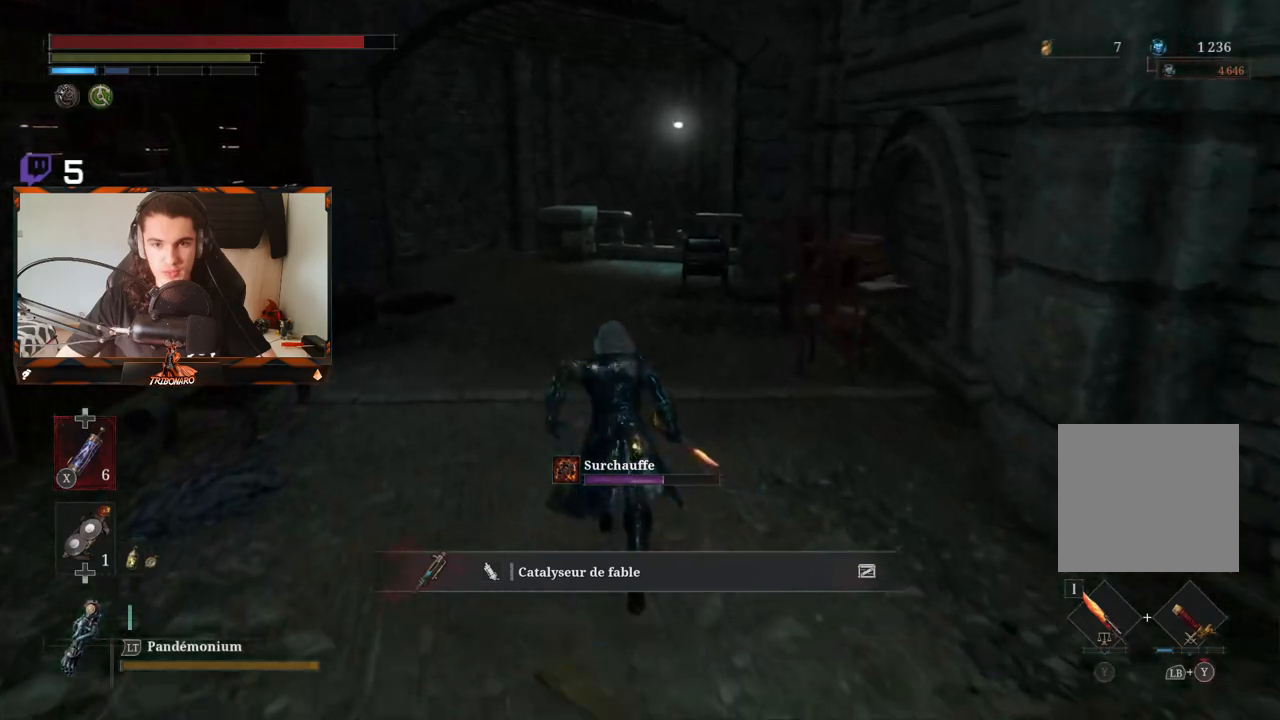
{"buttons": ["B"], "left_stick": "up", "right_stick": "center", "events": []}
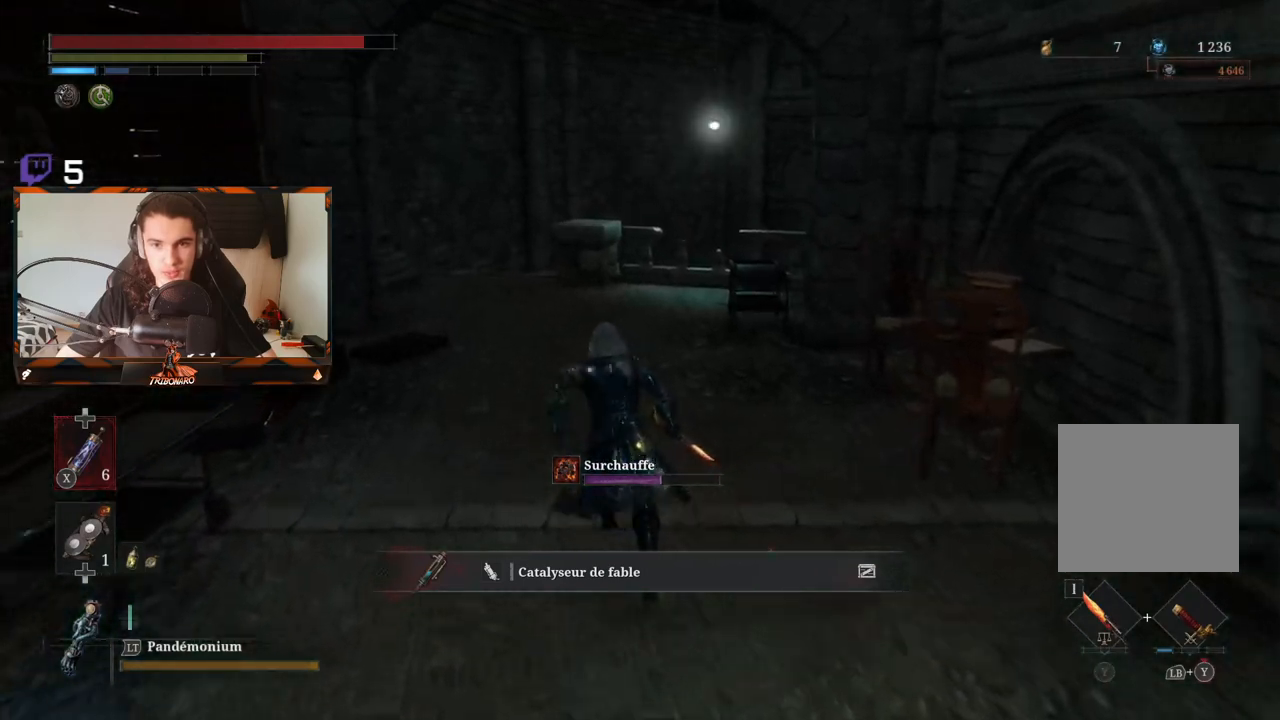
{"buttons": ["B"], "left_stick": "up", "right_stick": "center", "events": []}
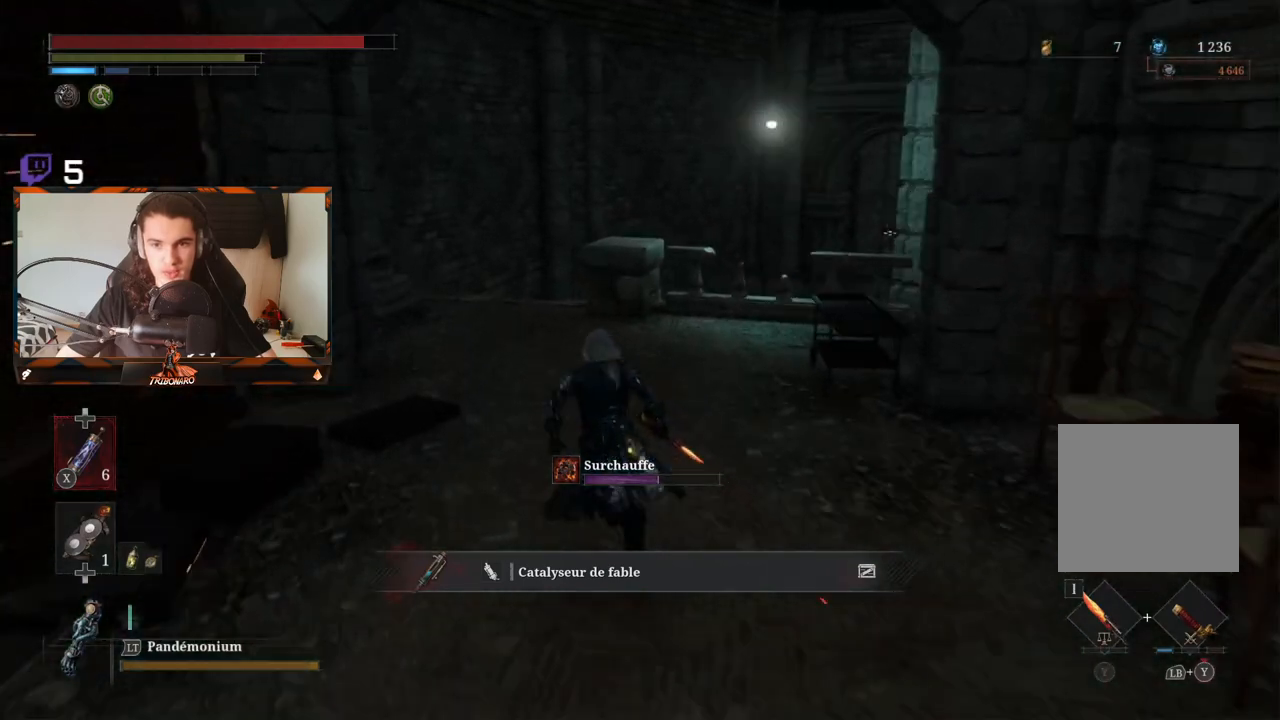
{"buttons": ["B"], "left_stick": "up", "right_stick": "center", "events": []}
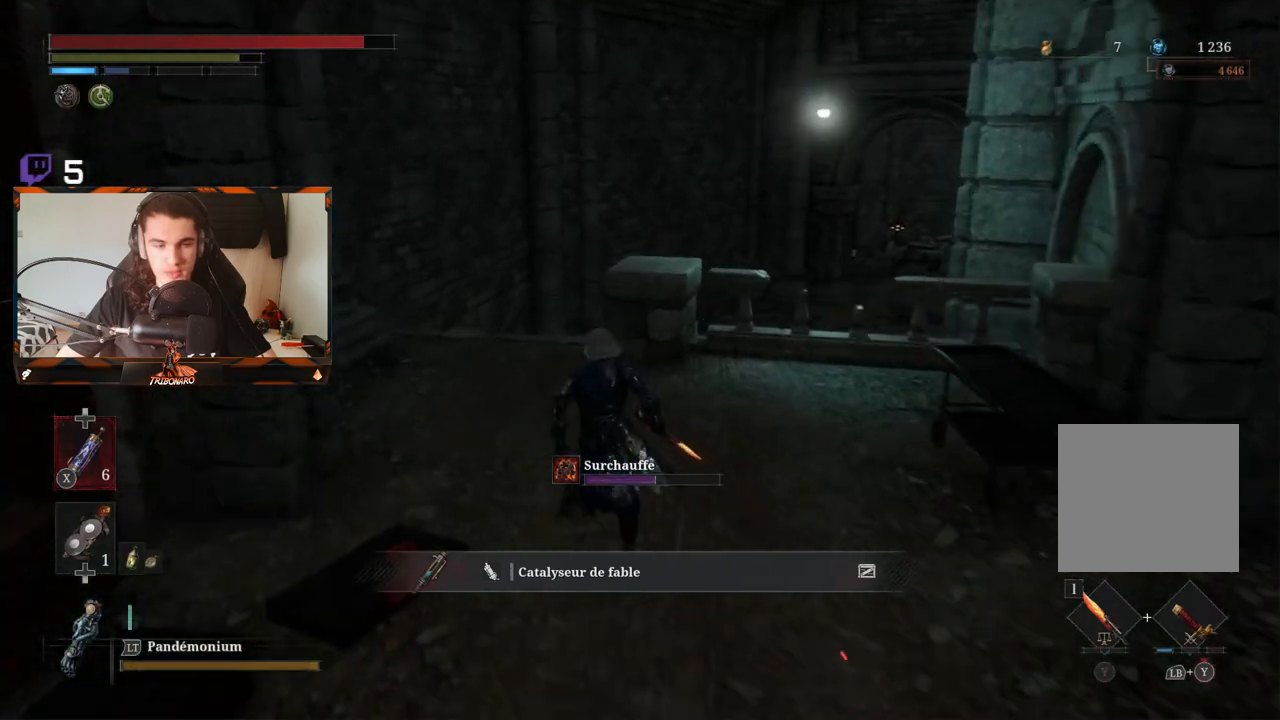
{"buttons": ["B"], "left_stick": "up", "right_stick": "center", "events": []}
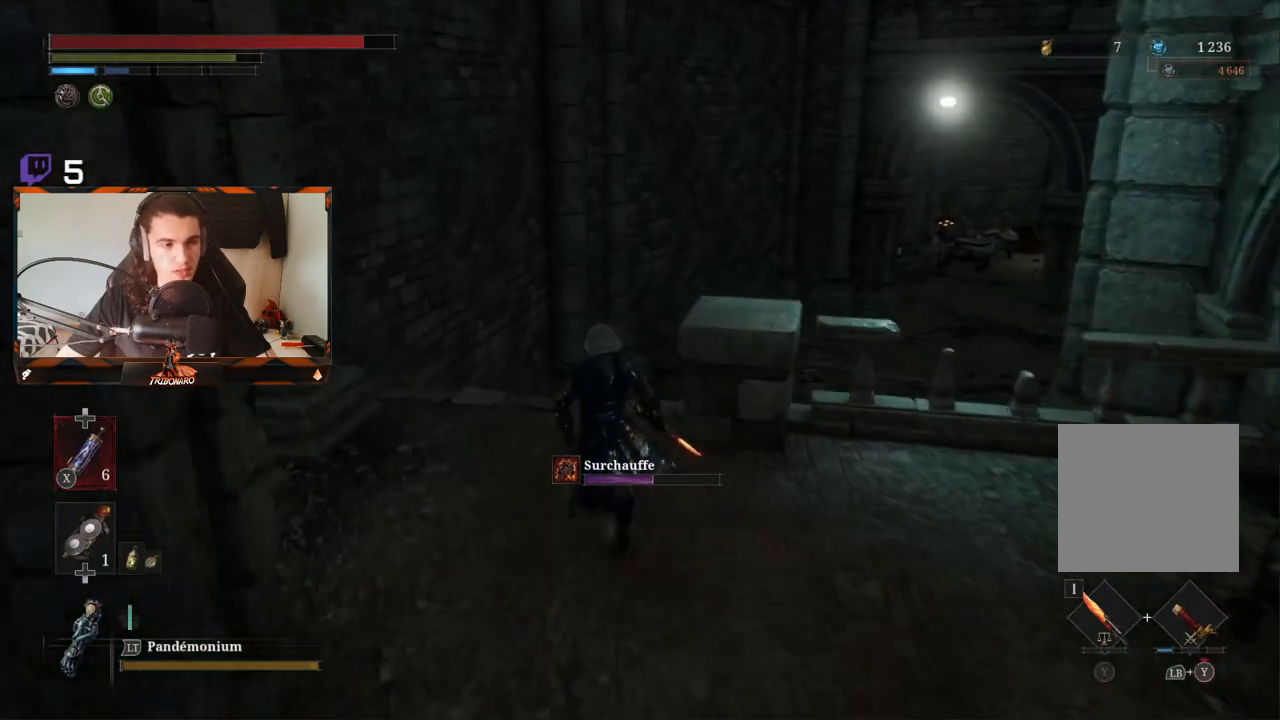
{"buttons": ["B"], "left_stick": "up", "right_stick": "center", "events": []}
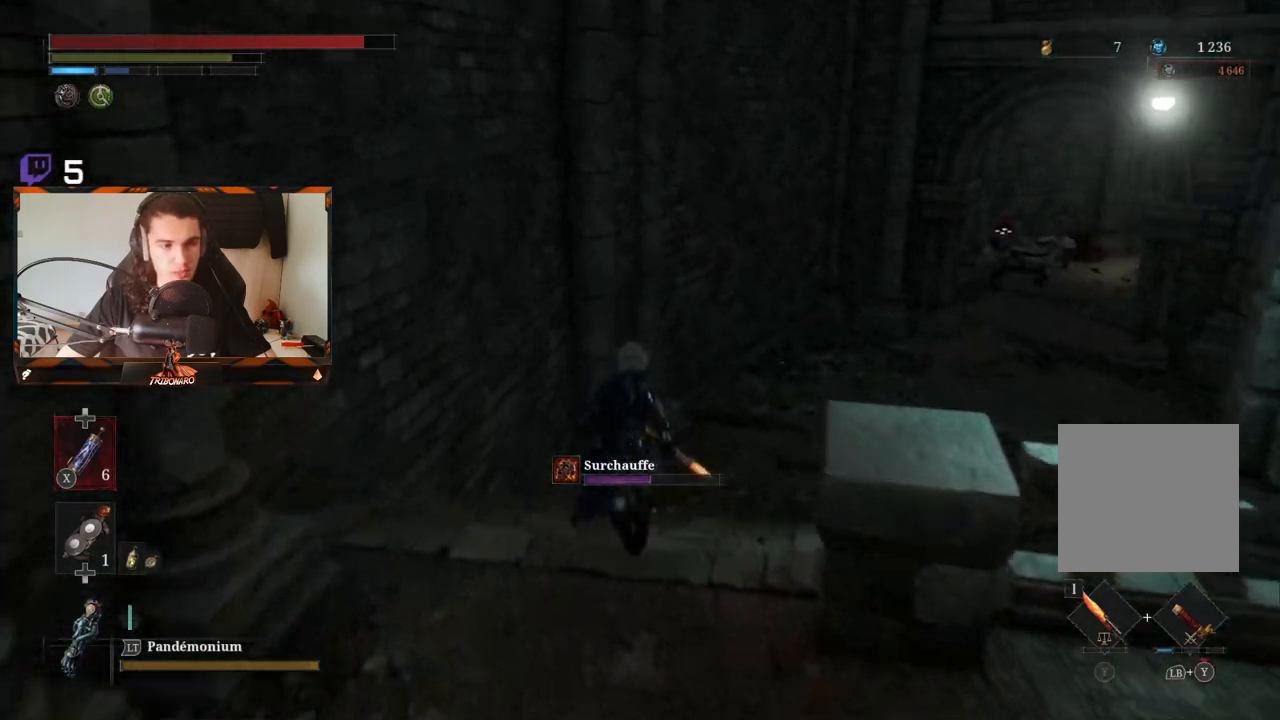
{"buttons": ["B"], "left_stick": "up", "right_stick": "down", "events": [[483, "right_stick", "down"]]}
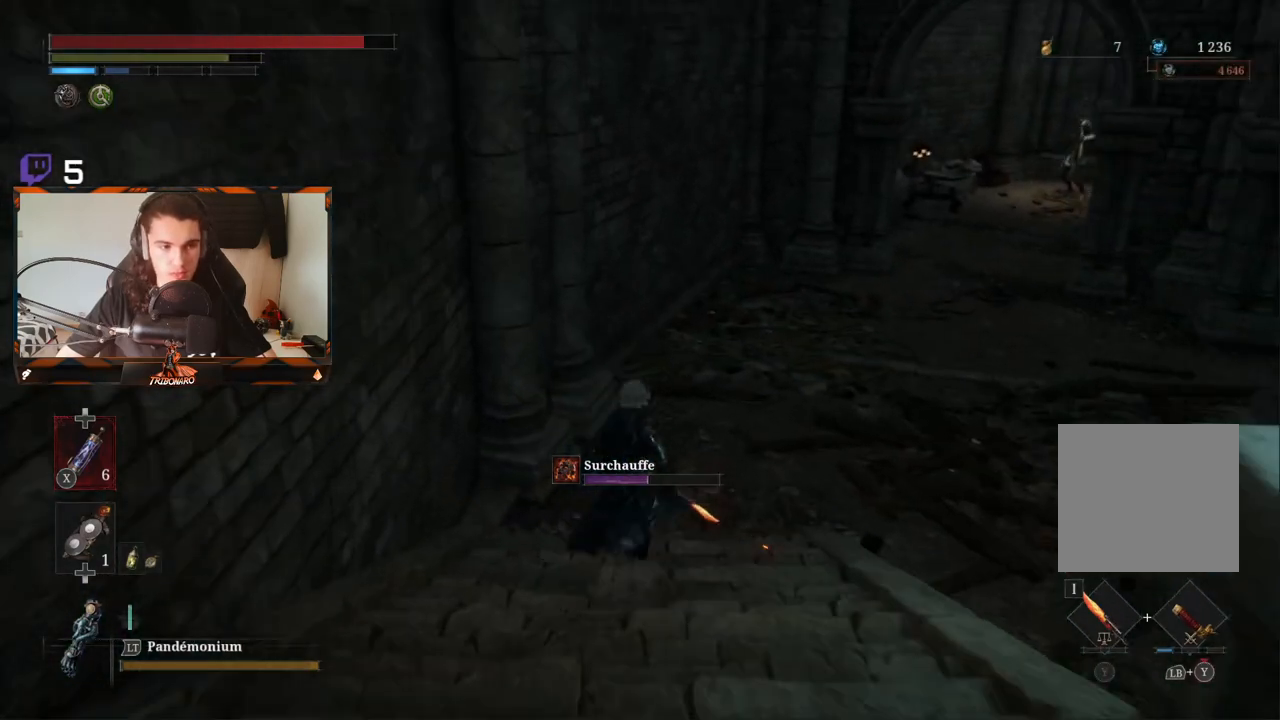
{"buttons": ["B"], "left_stick": "up", "right_stick": "center", "events": [[83, "right_stick", "center"], [317, "right_stick", "right"], [450, "right_stick", "center"]]}
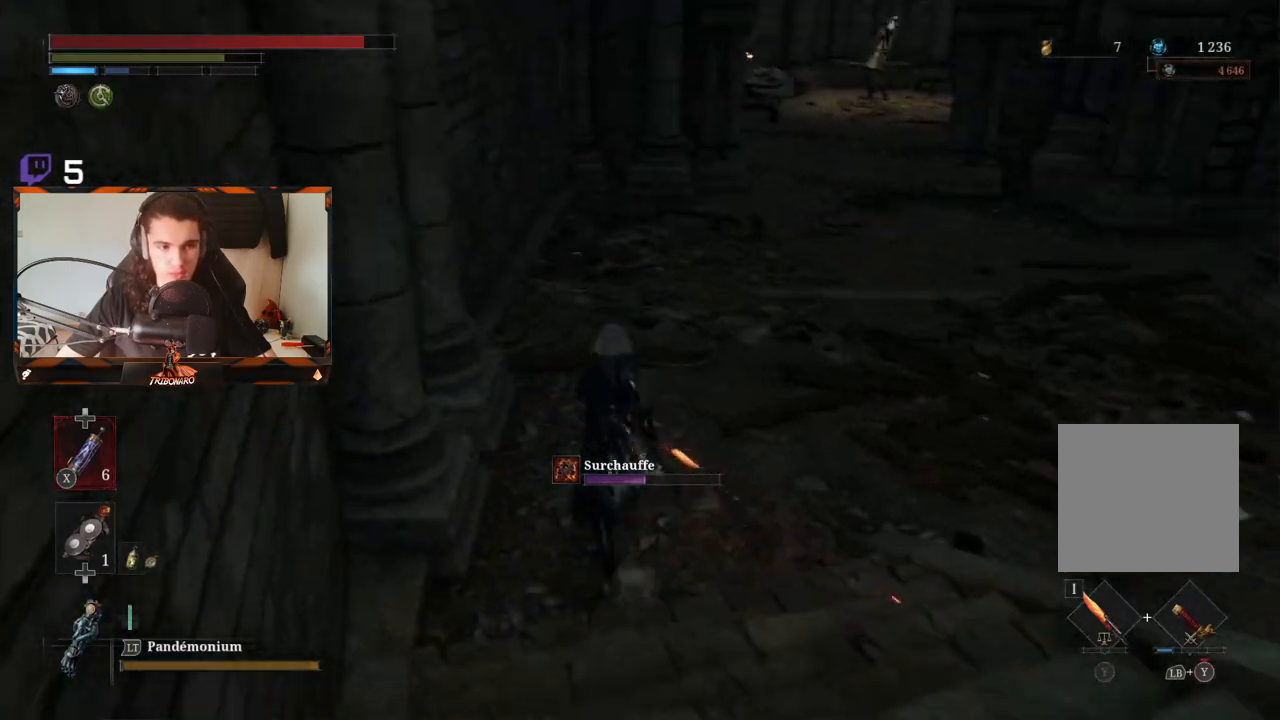
{"buttons": [], "left_stick": "center", "right_stick": "center", "events": [[183, "right_stick", "down-right"], [350, "right_stick", "center"], [483, "B", "up"], [483, "left_stick", "center"]]}
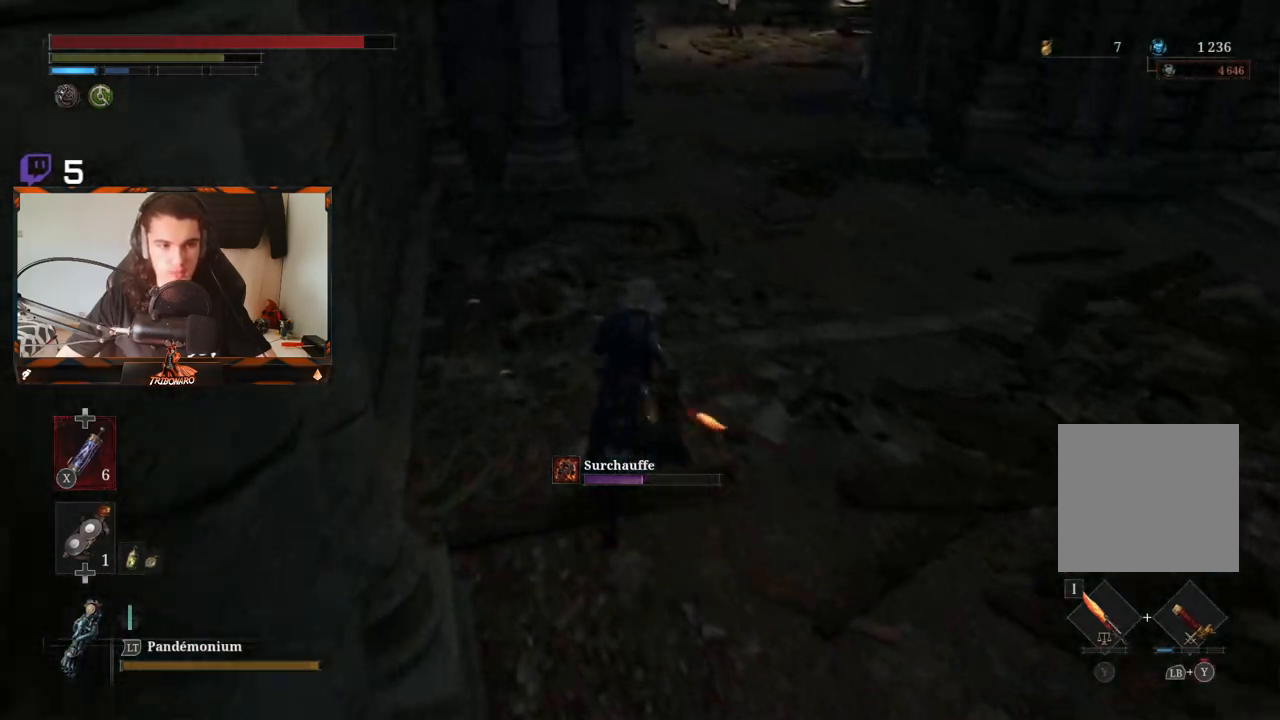
{"buttons": [], "left_stick": "up-right", "right_stick": "up-right", "events": [[217, "left_stick", "up"], [300, "left_stick", "up-right"], [350, "right_stick", "up-right"]]}
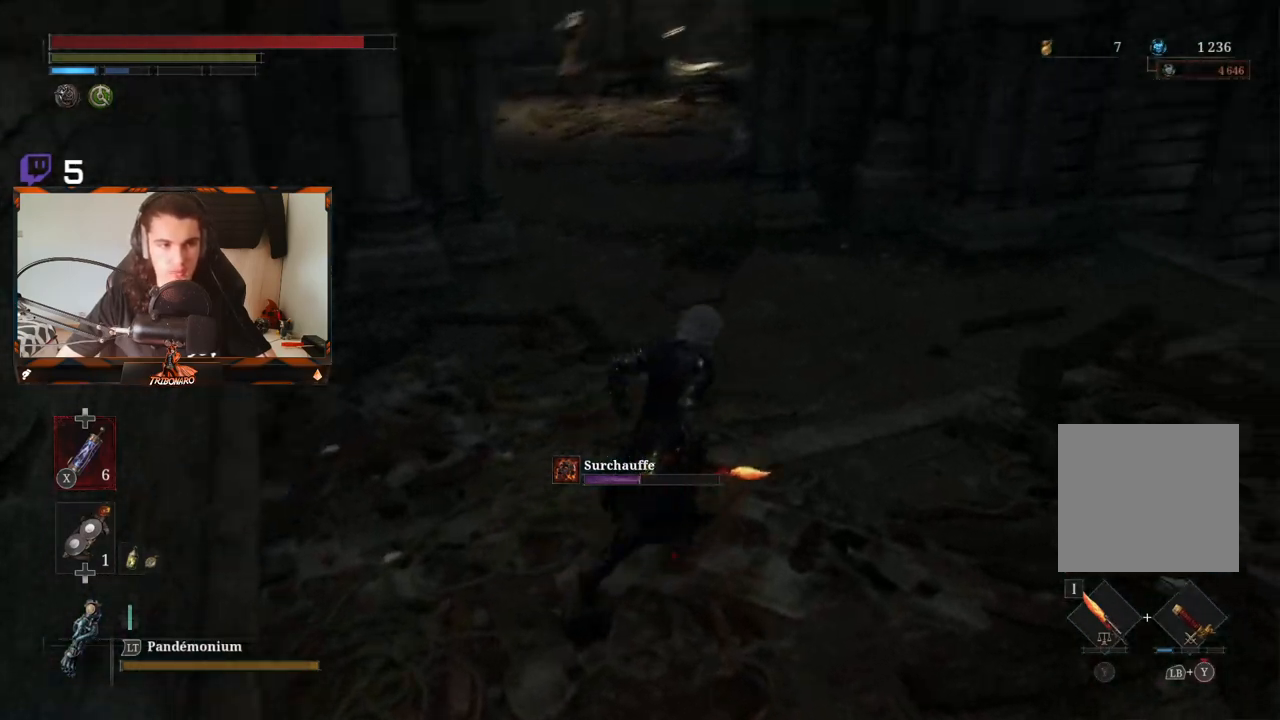
{"buttons": [], "left_stick": "up", "right_stick": "center", "events": [[167, "right_stick", "up"], [300, "left_stick", "up"], [400, "right_stick", "center"]]}
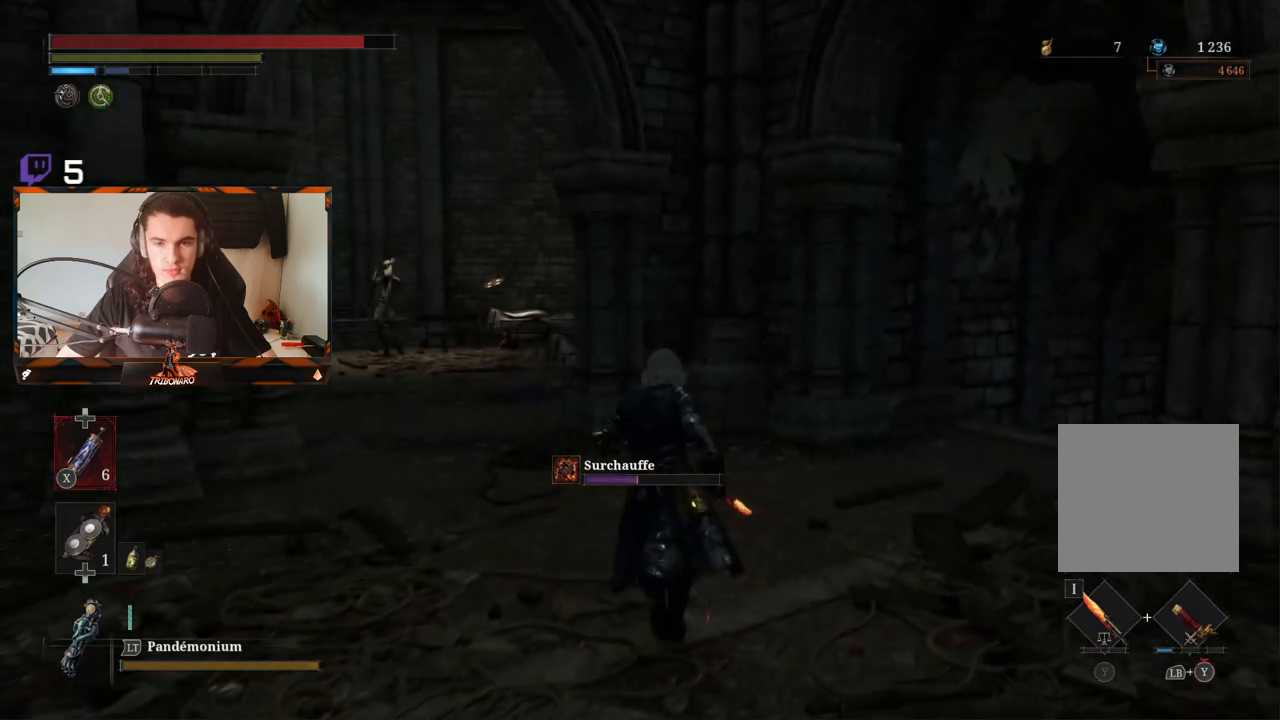
{"buttons": ["B"], "left_stick": "up", "right_stick": "center", "events": [[217, "B", "down"]]}
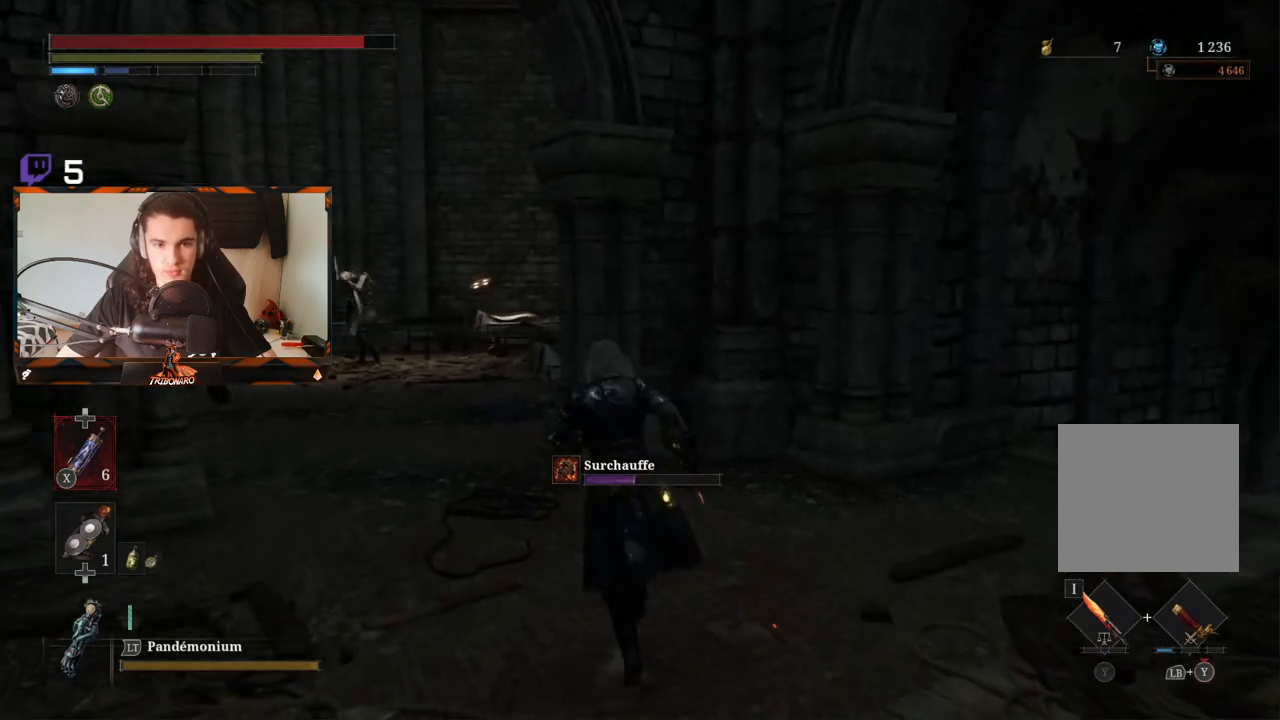
{"buttons": ["B"], "left_stick": "up", "right_stick": "center", "events": [[100, "left_stick", "right"], [217, "right_stick", "right"], [233, "left_stick", "up-right"], [450, "left_stick", "up"], [483, "right_stick", "center"]]}
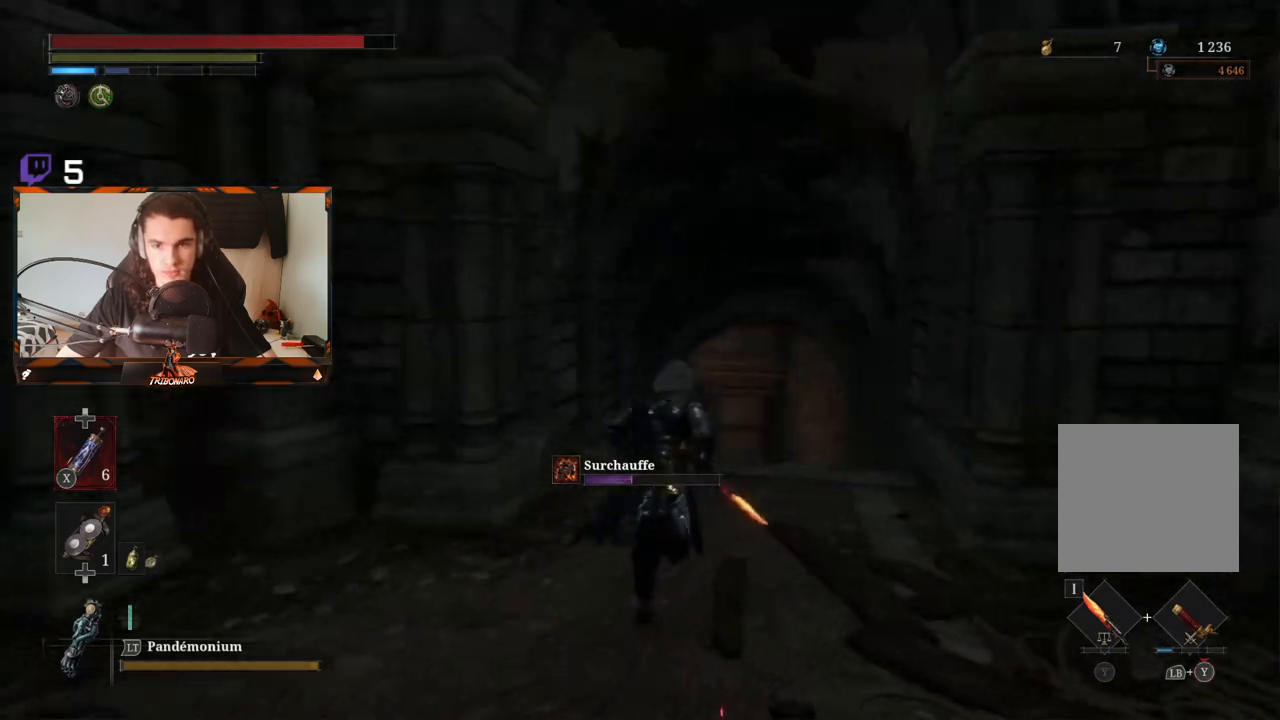
{"buttons": ["B"], "left_stick": "up", "right_stick": "center", "events": [[217, "right_stick", "down-right"], [433, "right_stick", "center"]]}
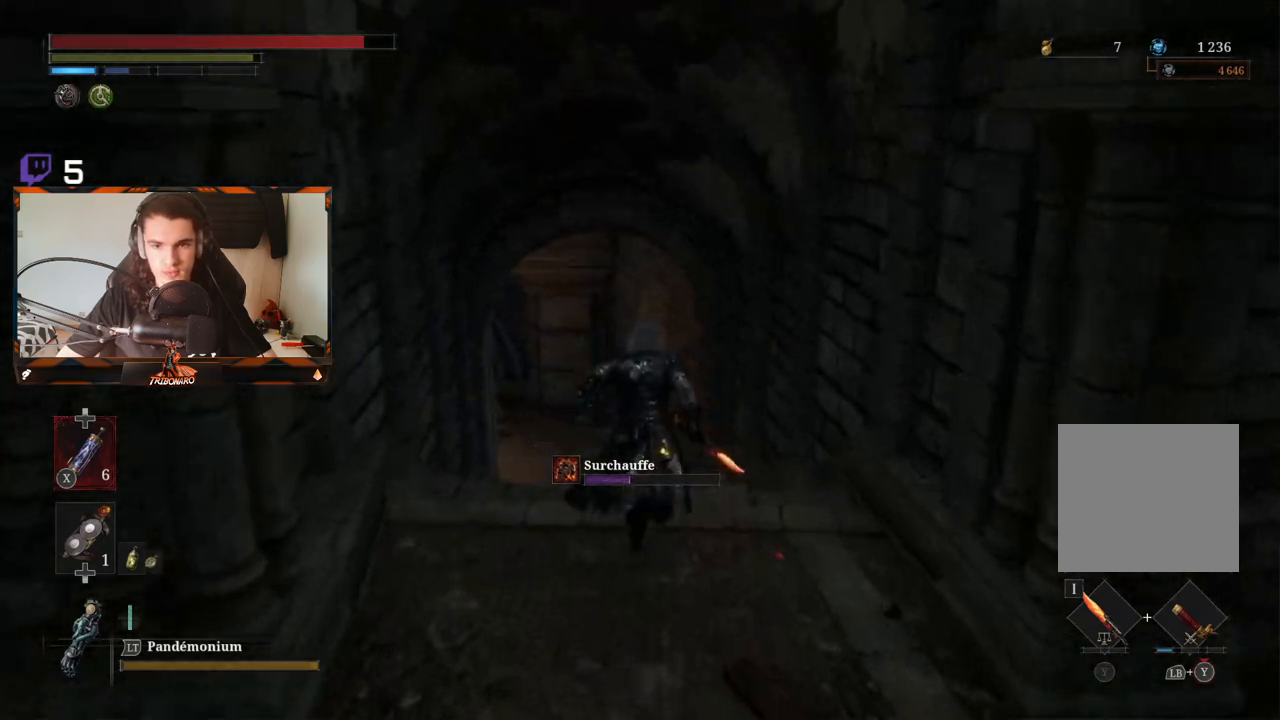
{"buttons": ["B"], "left_stick": "up", "right_stick": "center", "events": [[100, "right_stick", "down-left"], [200, "right_stick", "center"]]}
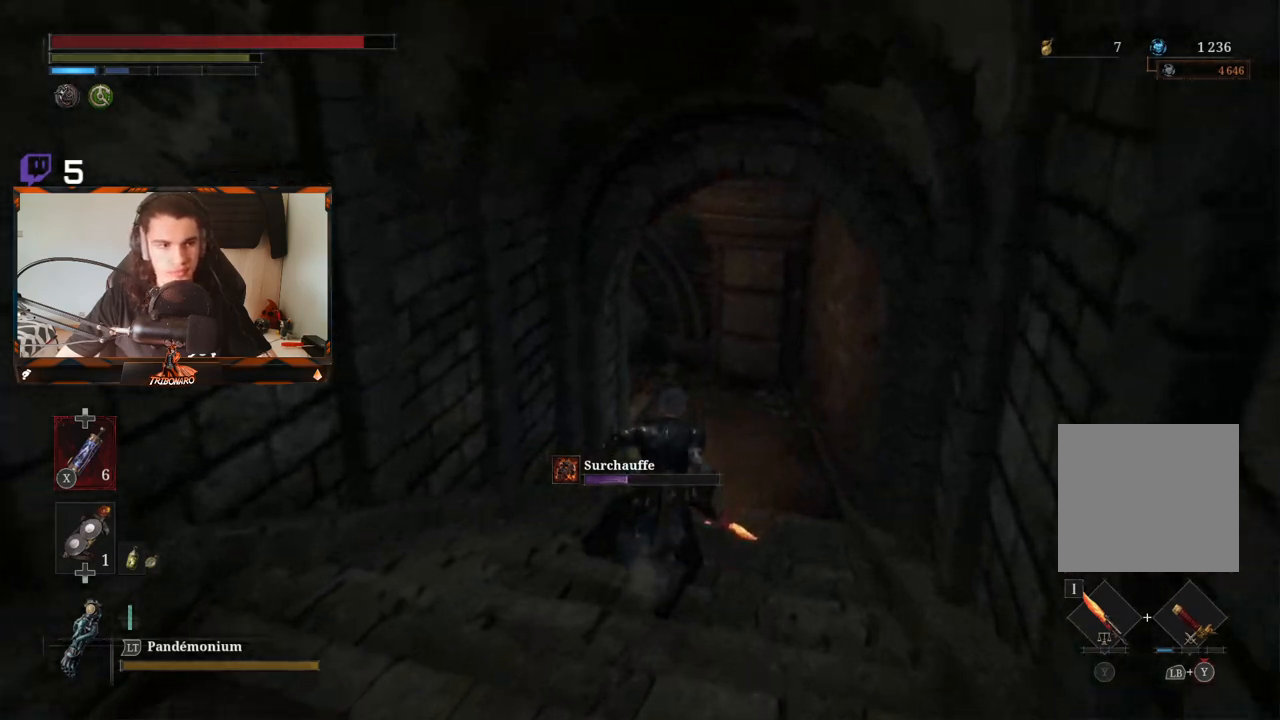
{"buttons": ["B"], "left_stick": "up", "right_stick": "center", "events": []}
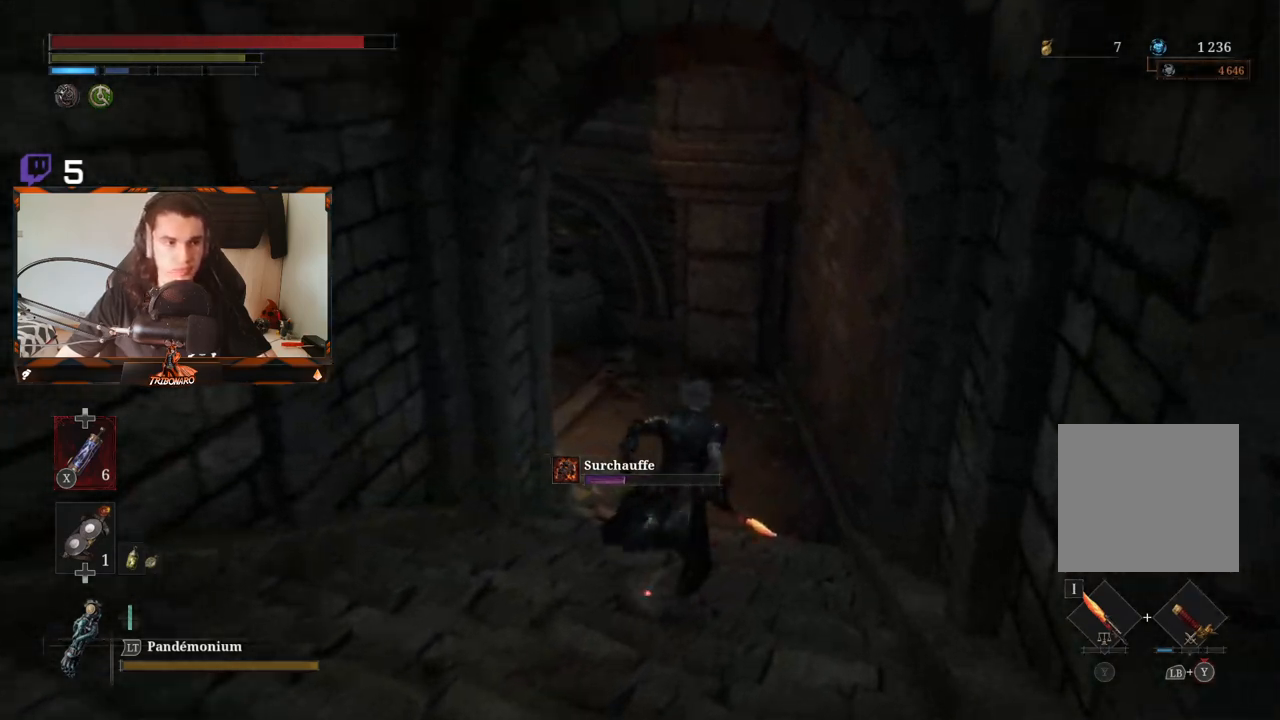
{"buttons": ["B"], "left_stick": "up", "right_stick": "left", "events": [[400, "right_stick", "left"]]}
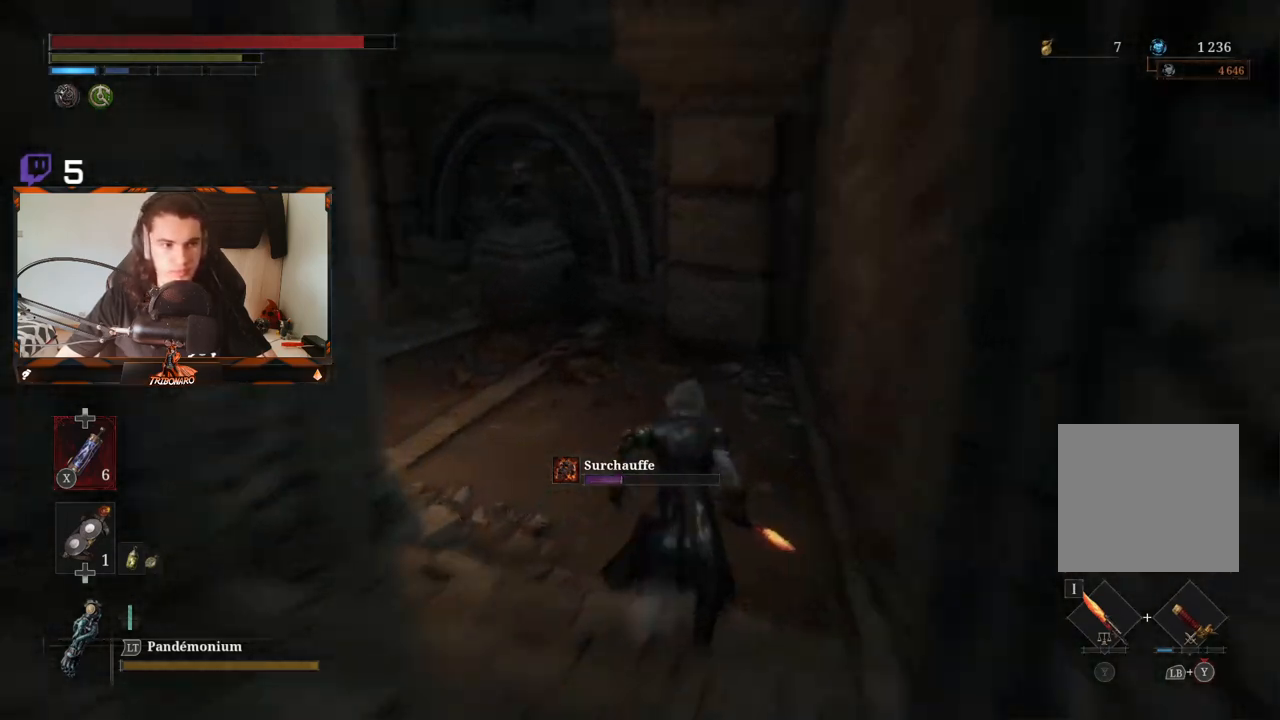
{"buttons": ["B"], "left_stick": "up", "right_stick": "left", "events": [[50, "left_stick", "center"], [500, "left_stick", "up"]]}
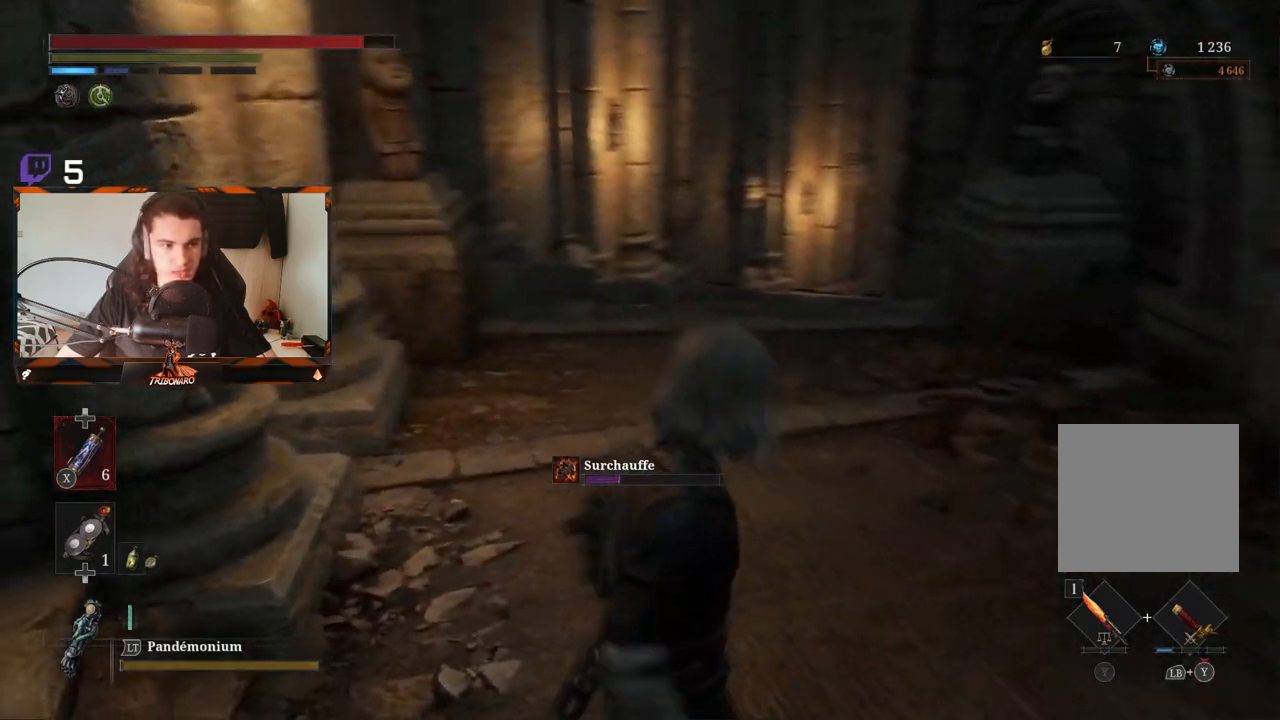
{"buttons": ["B"], "left_stick": "center", "right_stick": "center", "events": [[133, "right_stick", "center"], [250, "left_stick", "center"]]}
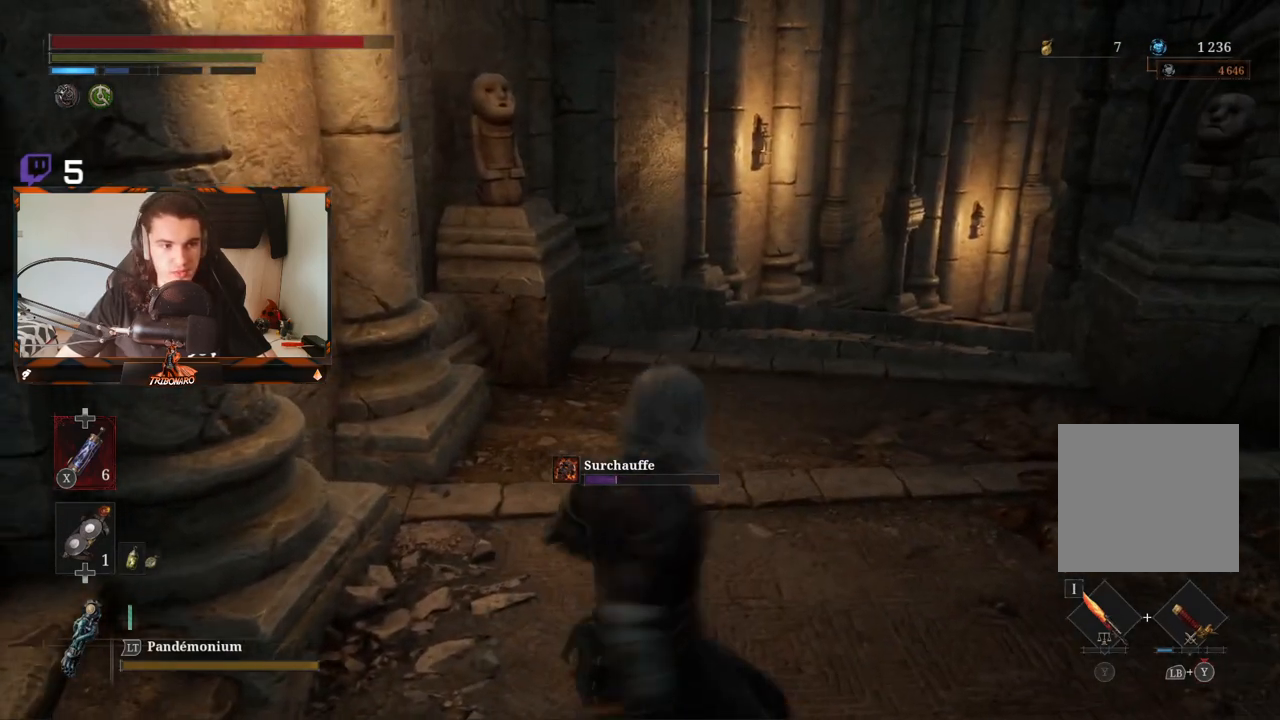
{"buttons": ["B"], "left_stick": "center", "right_stick": "center", "events": [[33, "left_stick", "up-right"], [450, "left_stick", "center"]]}
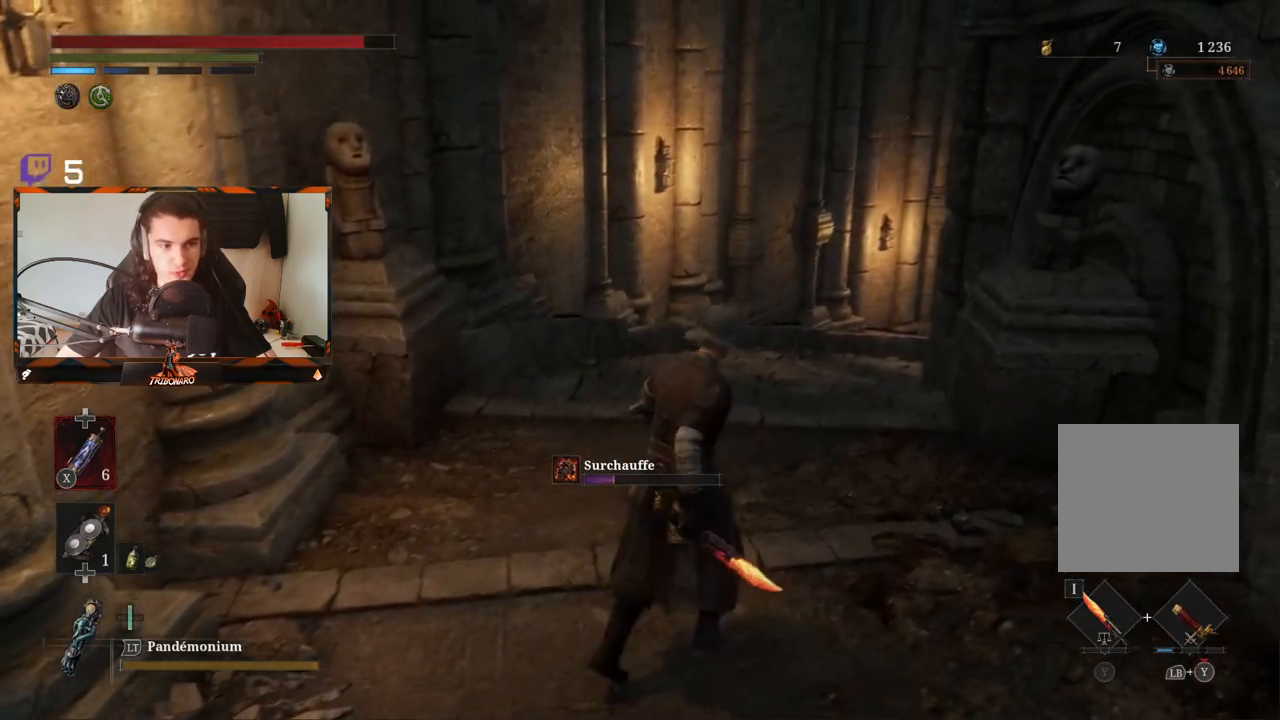
{"buttons": ["B"], "left_stick": "up", "right_stick": "center", "events": [[450, "left_stick", "up"]]}
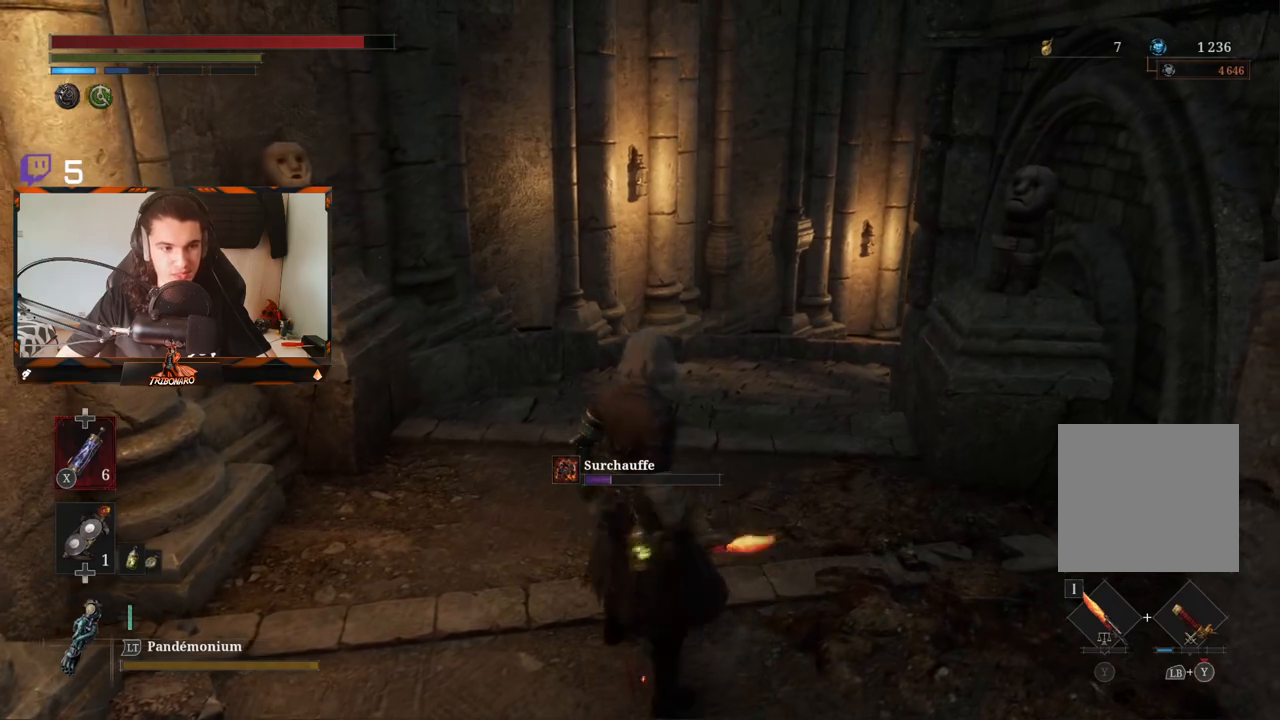
{"buttons": ["B"], "left_stick": "up", "right_stick": "right", "events": [[433, "right_stick", "right"]]}
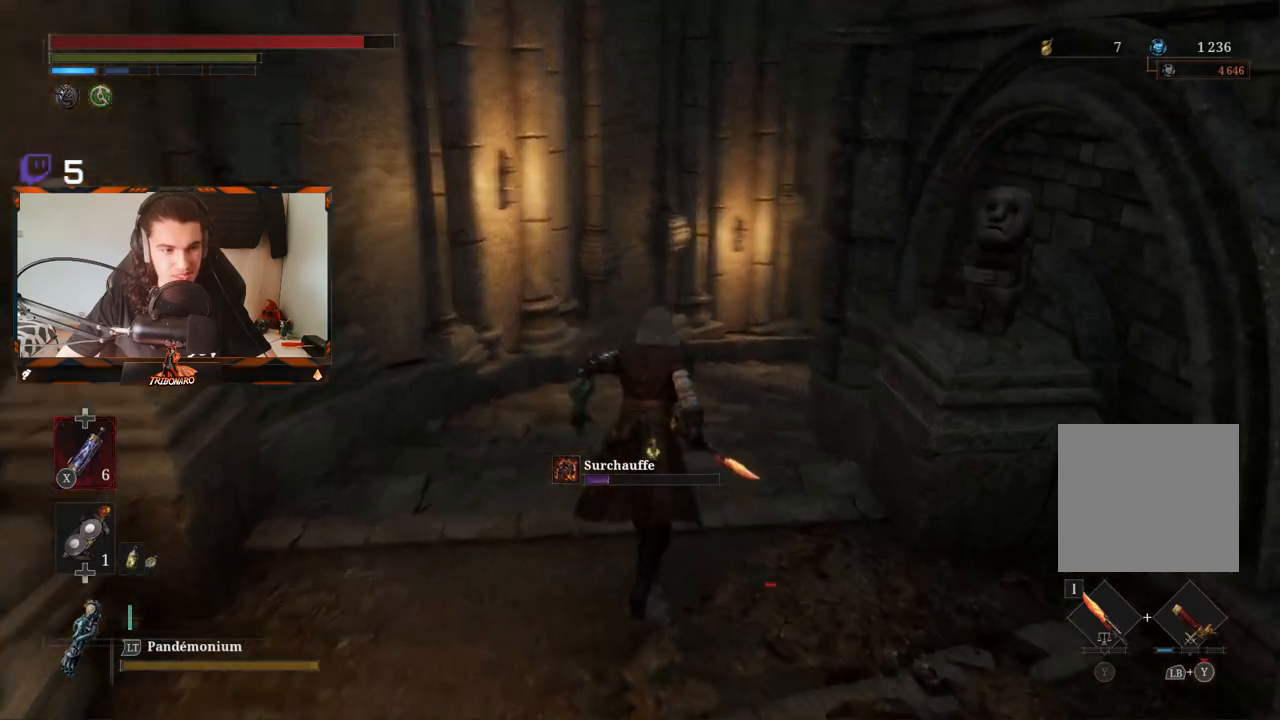
{"buttons": ["B"], "left_stick": "up", "right_stick": "center", "events": [[117, "right_stick", "center"]]}
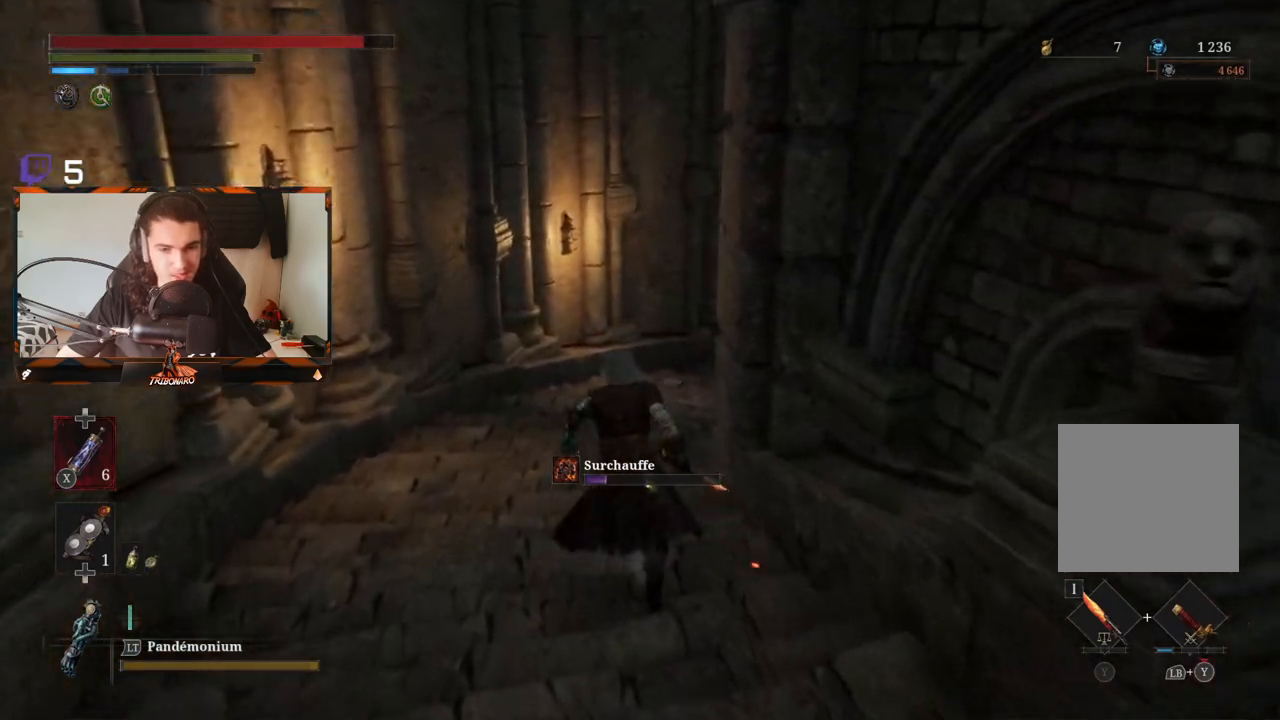
{"buttons": ["B"], "left_stick": "up", "right_stick": "center", "events": []}
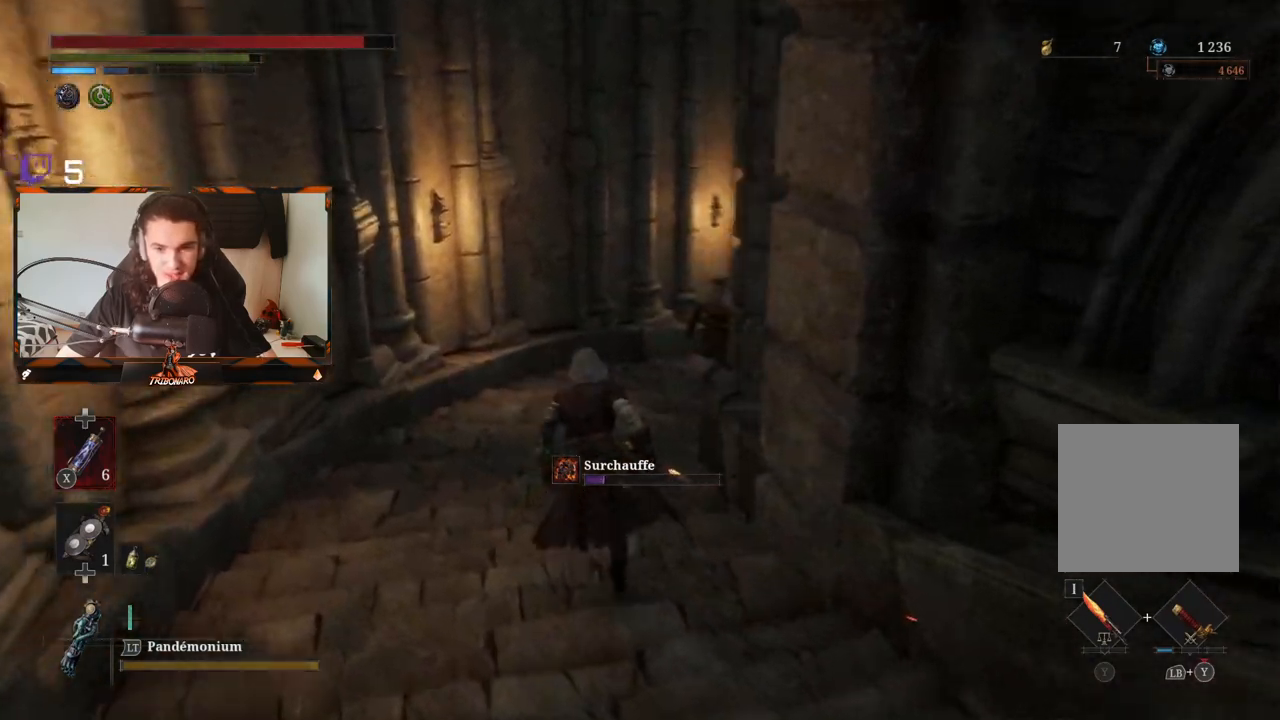
{"buttons": ["B"], "left_stick": "up", "right_stick": "center", "events": [[350, "right_stick", "right"], [450, "right_stick", "center"]]}